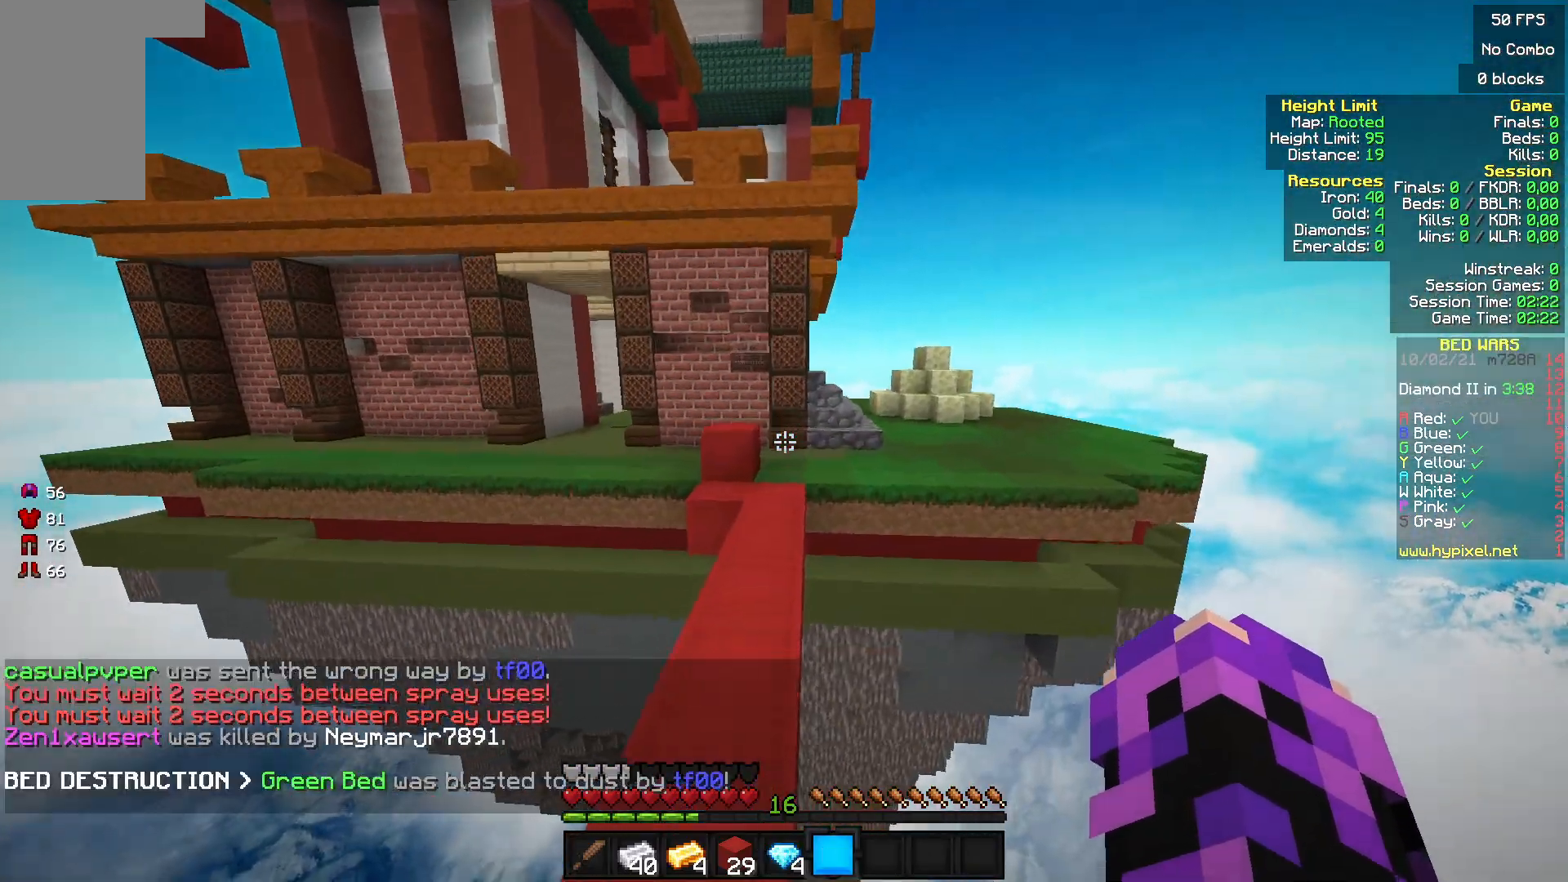
Gameplay with keyboard and mouse; each line is a JSON object with the keys and mouse buttons held at the frame after it. "events" lists presses ("down") and releases ("up") of "a", "d", "s", "w", "mouse_left" and "mouse_right" between this image and that frame as [ms after this image, input, new state], when the widget could be followed in between. "mouse_left", "mouse_right" = the "left", "right" buttons of the "mouse" list. No other keys are recorded. Fast repeated clicks can show as one long hold. Mouse movement is not recorded.
{"keys": ["w"], "mouse": ["left"], "events": [[100, "mouse_left", "down"], [200, "mouse_left", "up"], [300, "mouse_left", "down"]]}
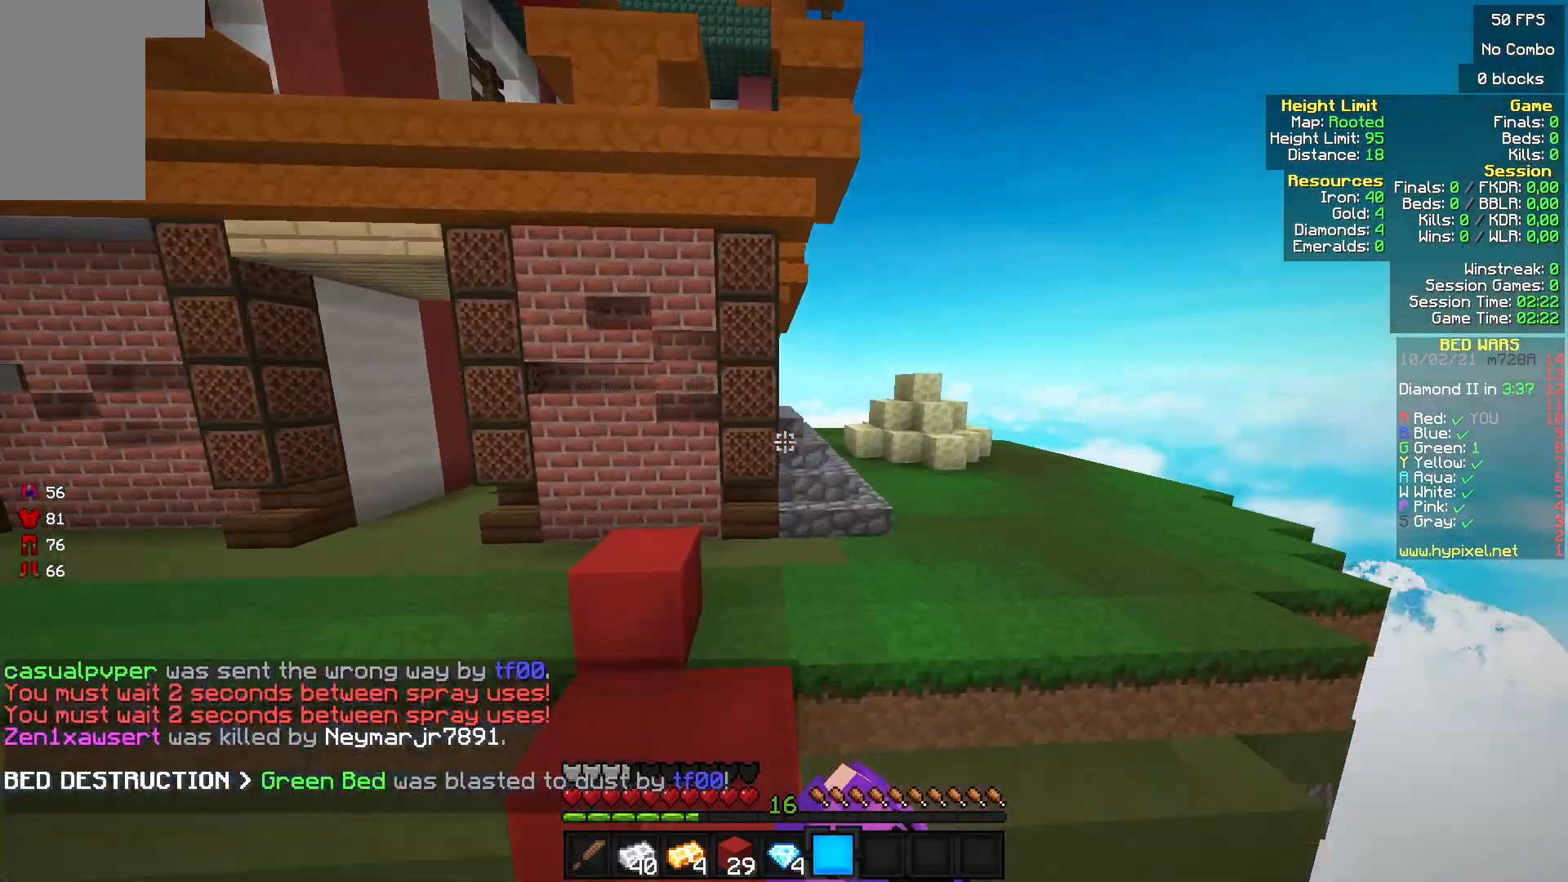
{"keys": ["w"], "mouse": ["left"], "events": []}
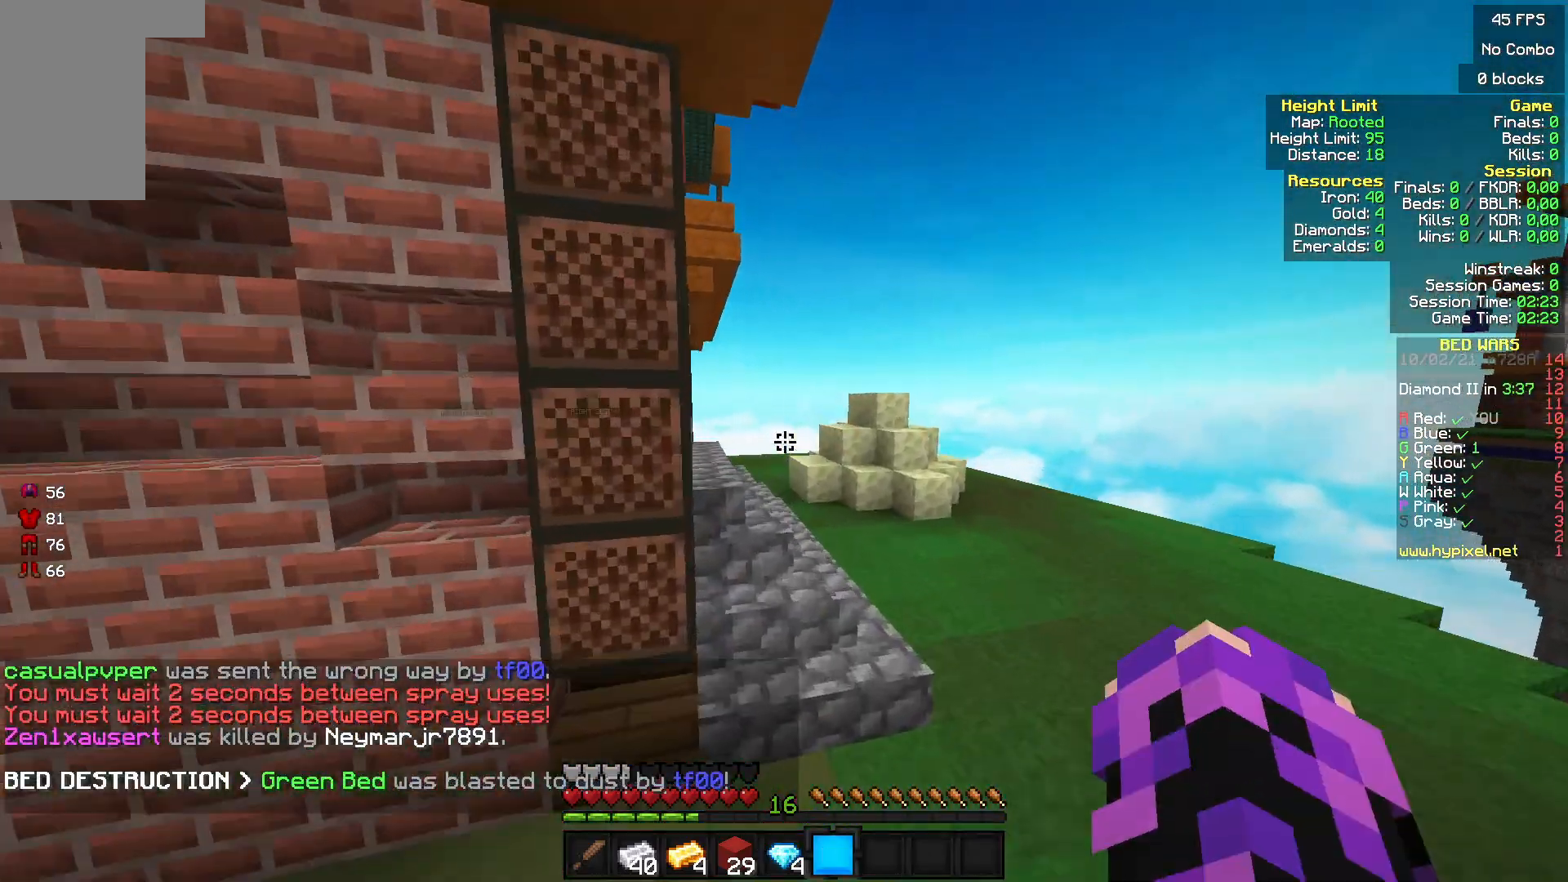
{"keys": ["w"], "mouse": ["left"], "events": []}
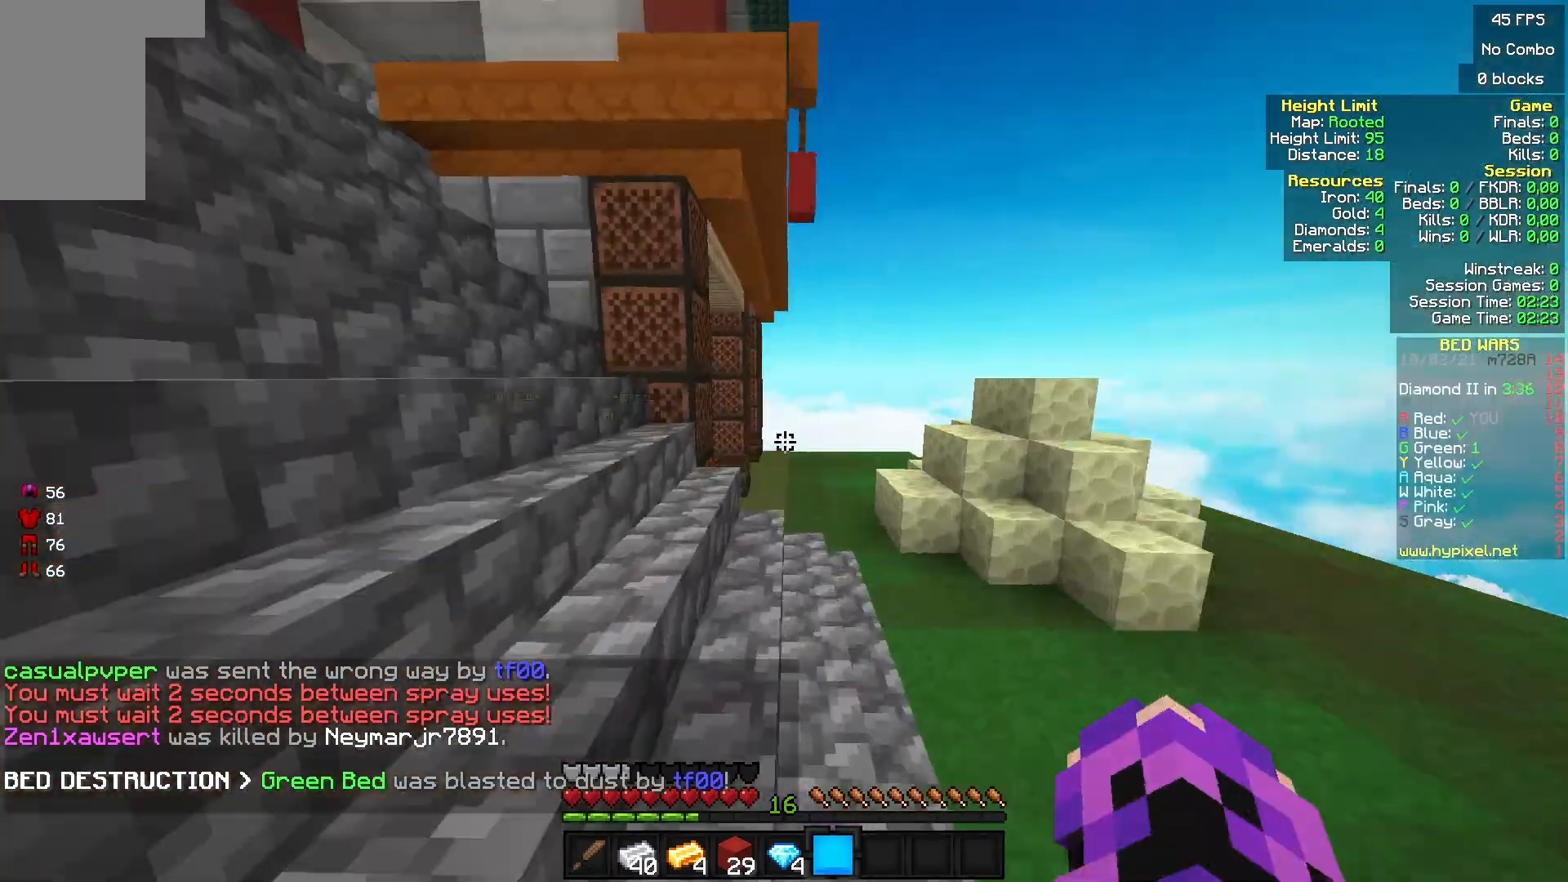
{"keys": ["w"], "mouse": [], "events": [[200, "mouse_left", "up"]]}
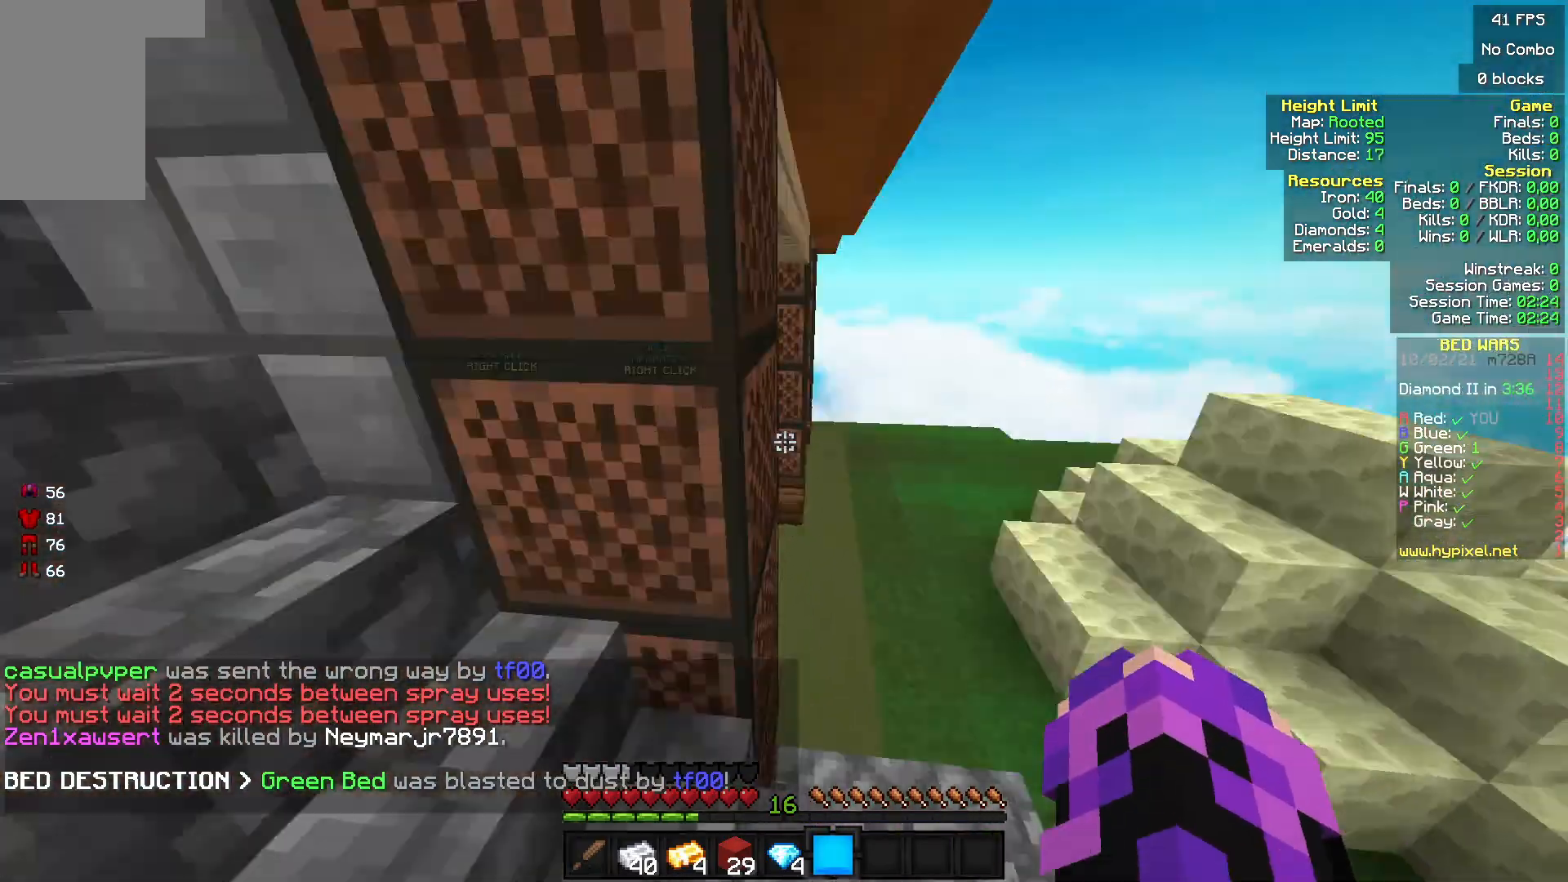
{"keys": ["w"], "mouse": ["left"], "events": [[133, "mouse_left", "down"]]}
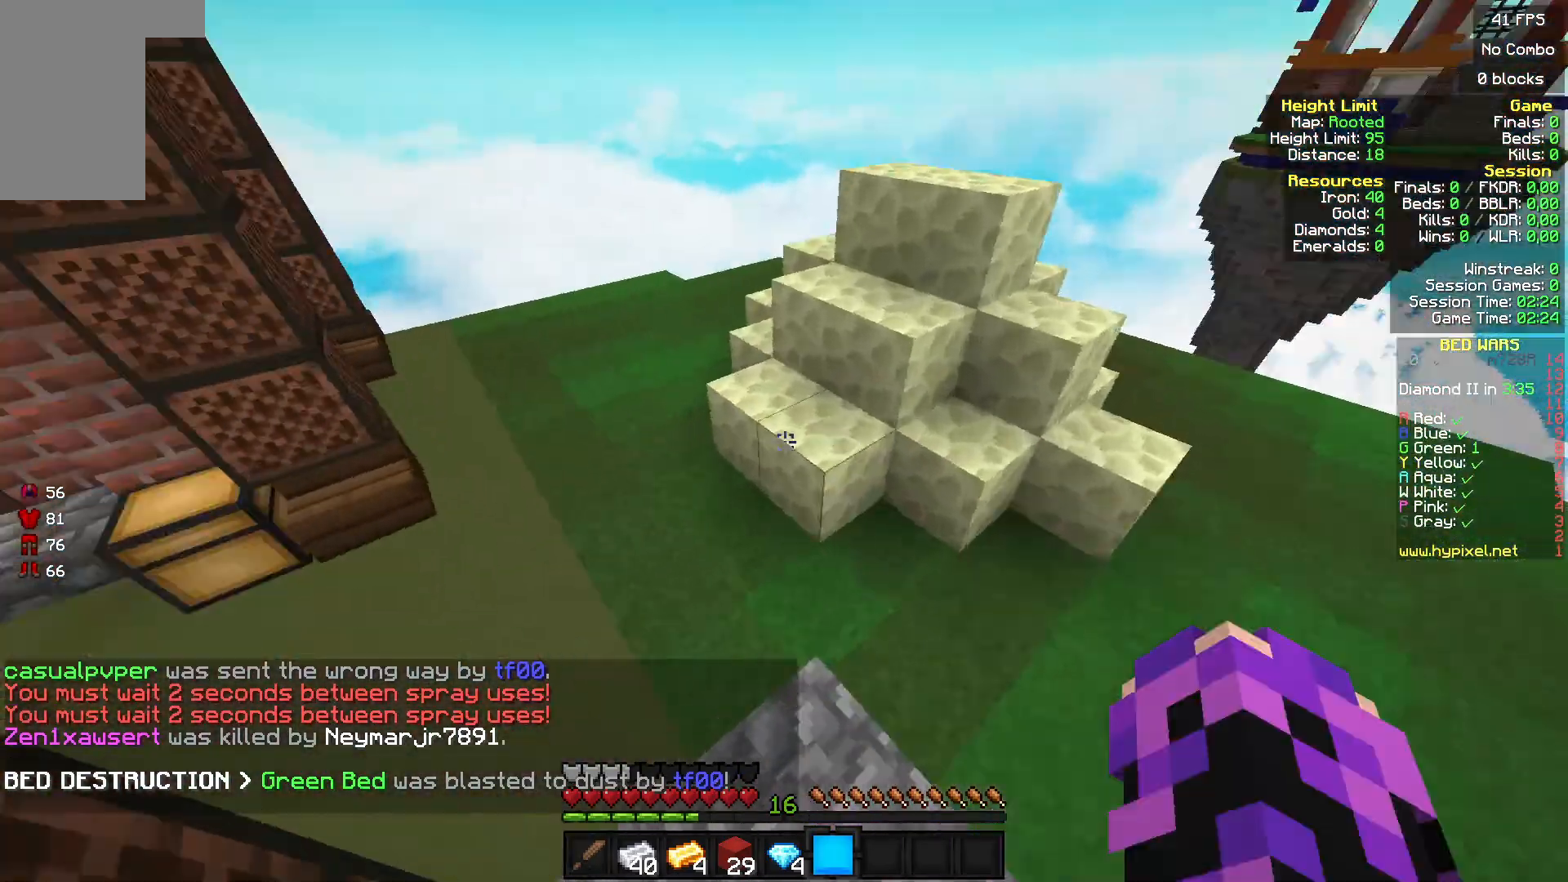
{"keys": ["w"], "mouse": [], "events": [[33, "mouse_left", "up"]]}
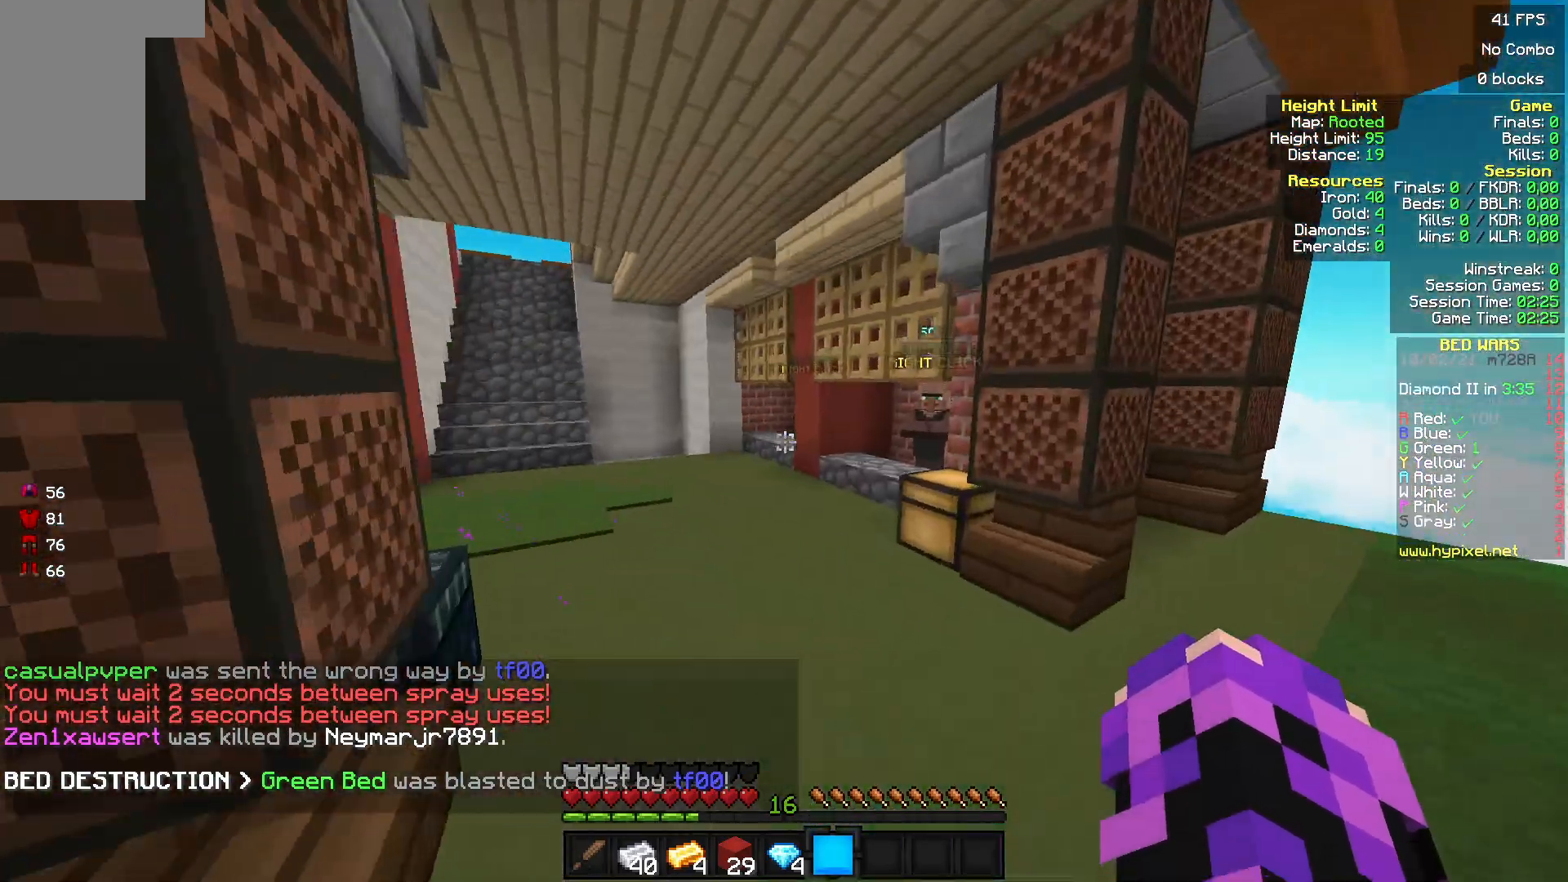
{"keys": ["w"], "mouse": [], "events": []}
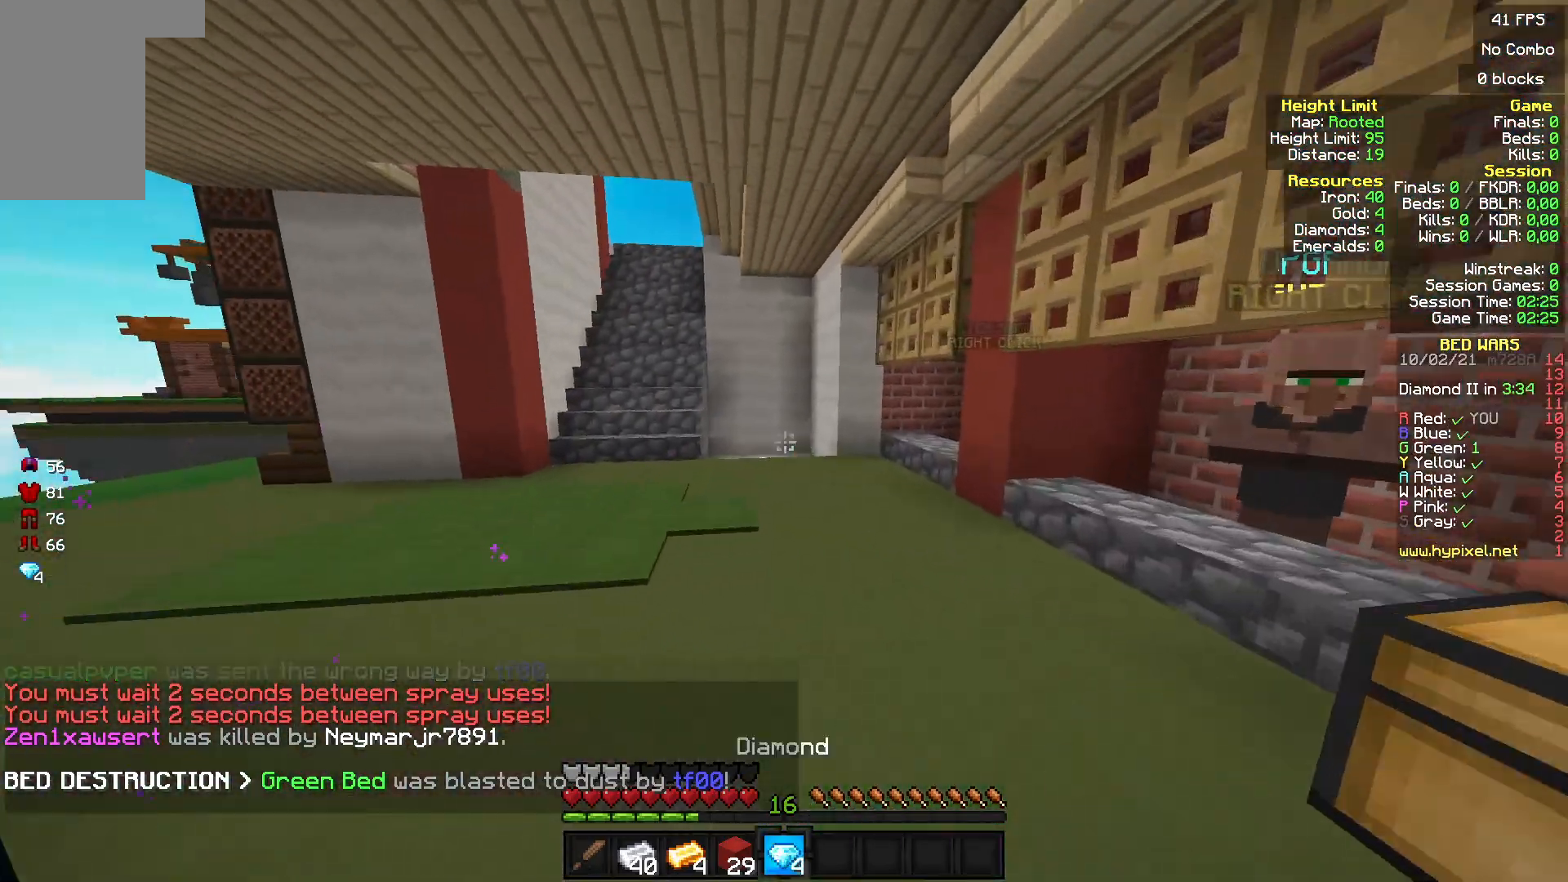
{"keys": ["w"], "mouse": [], "events": []}
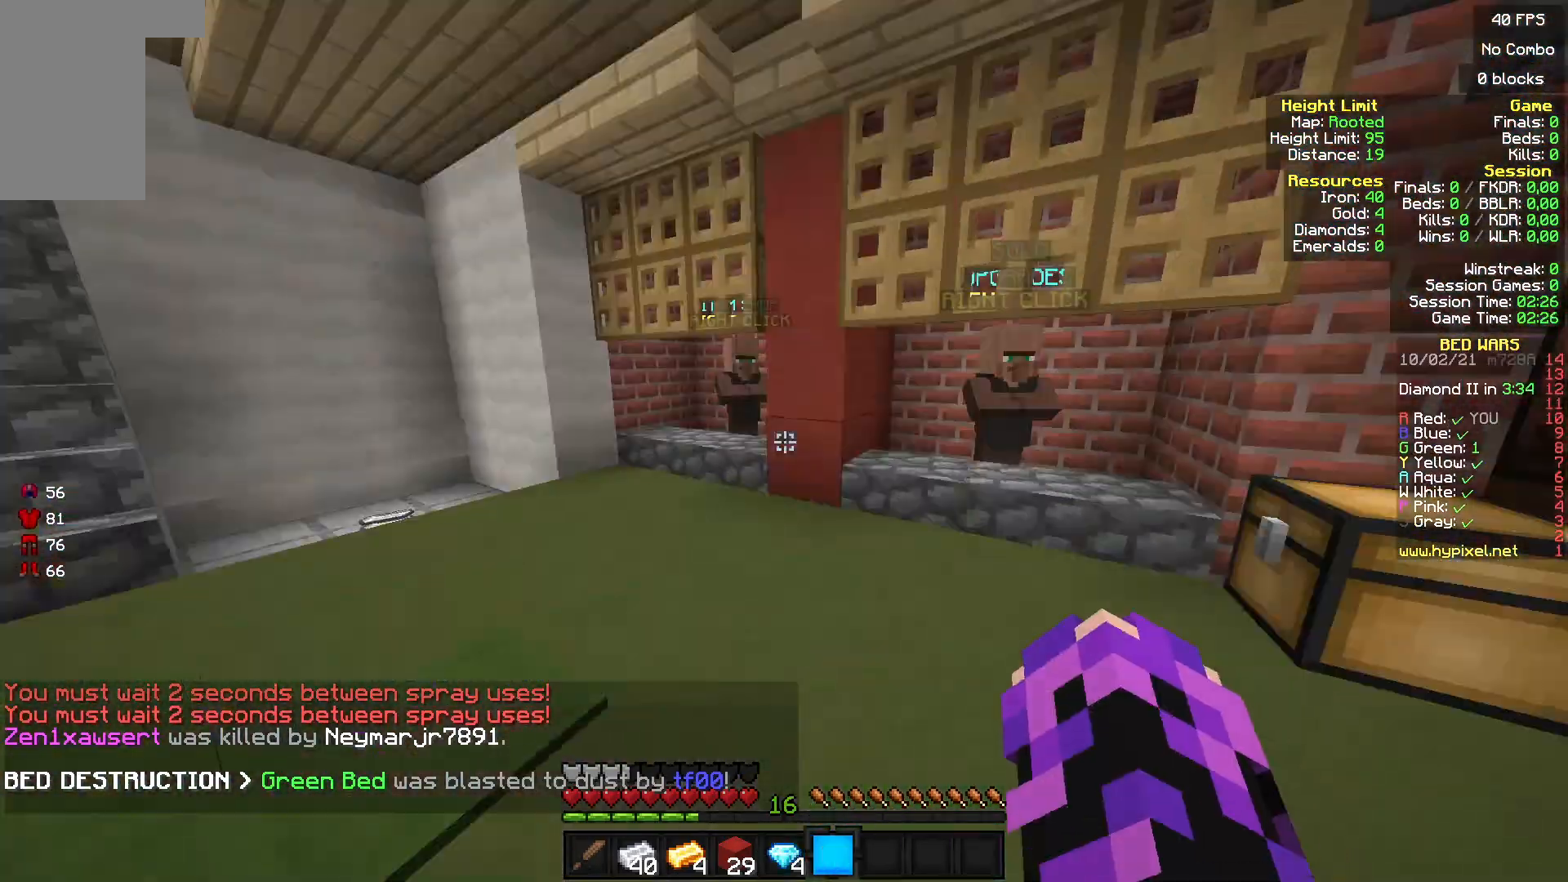
{"keys": ["w"], "mouse": [], "events": []}
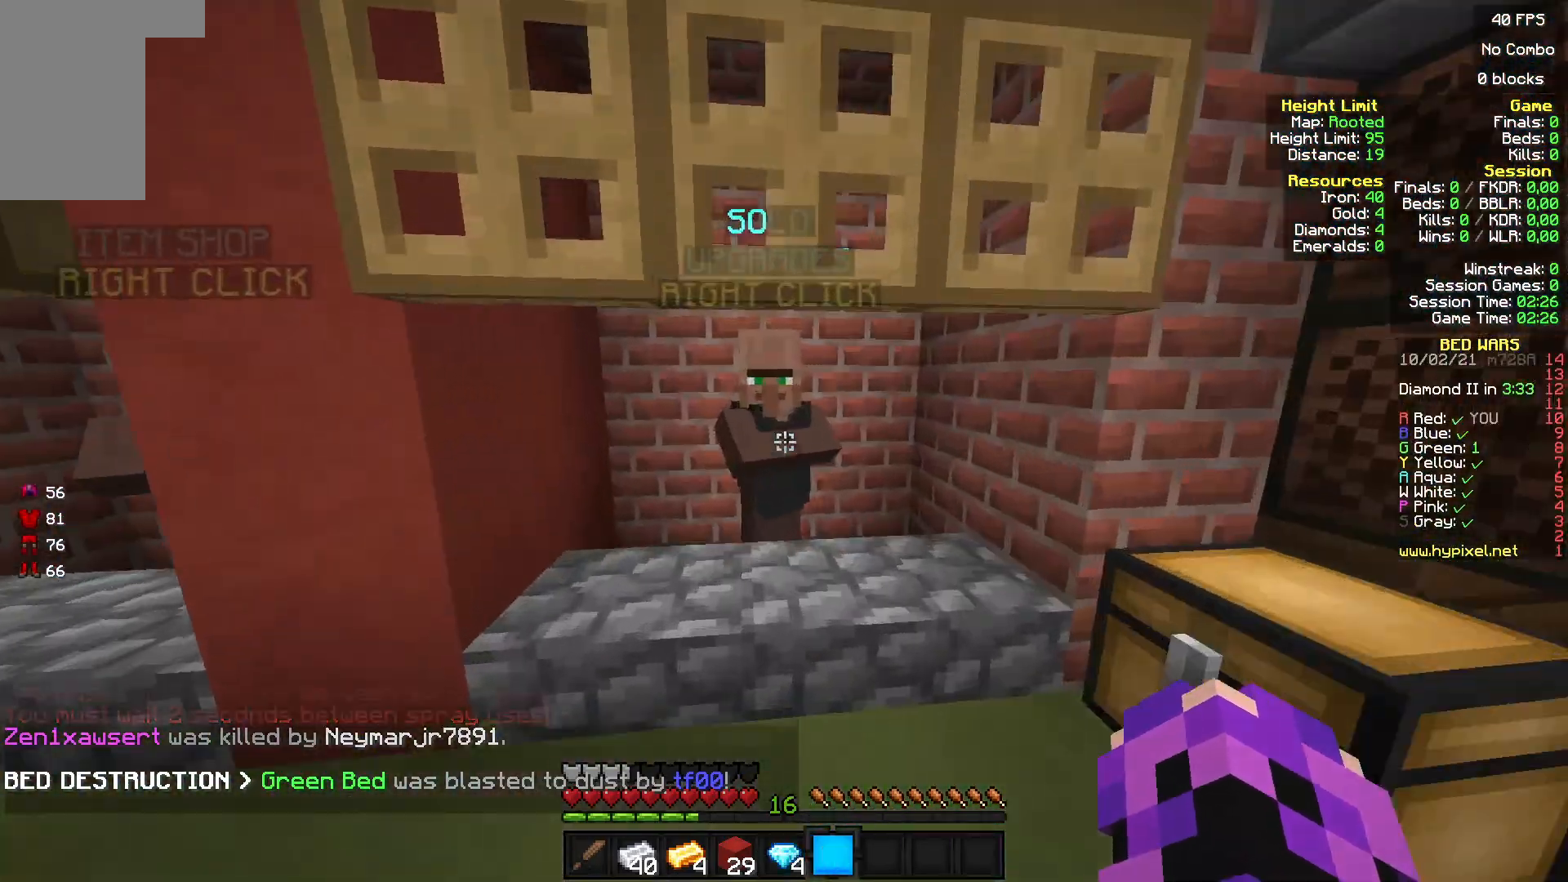
{"keys": [], "mouse": [], "events": [[100, "mouse_right", "down"], [133, "w", "up"], [267, "mouse_right", "up"]]}
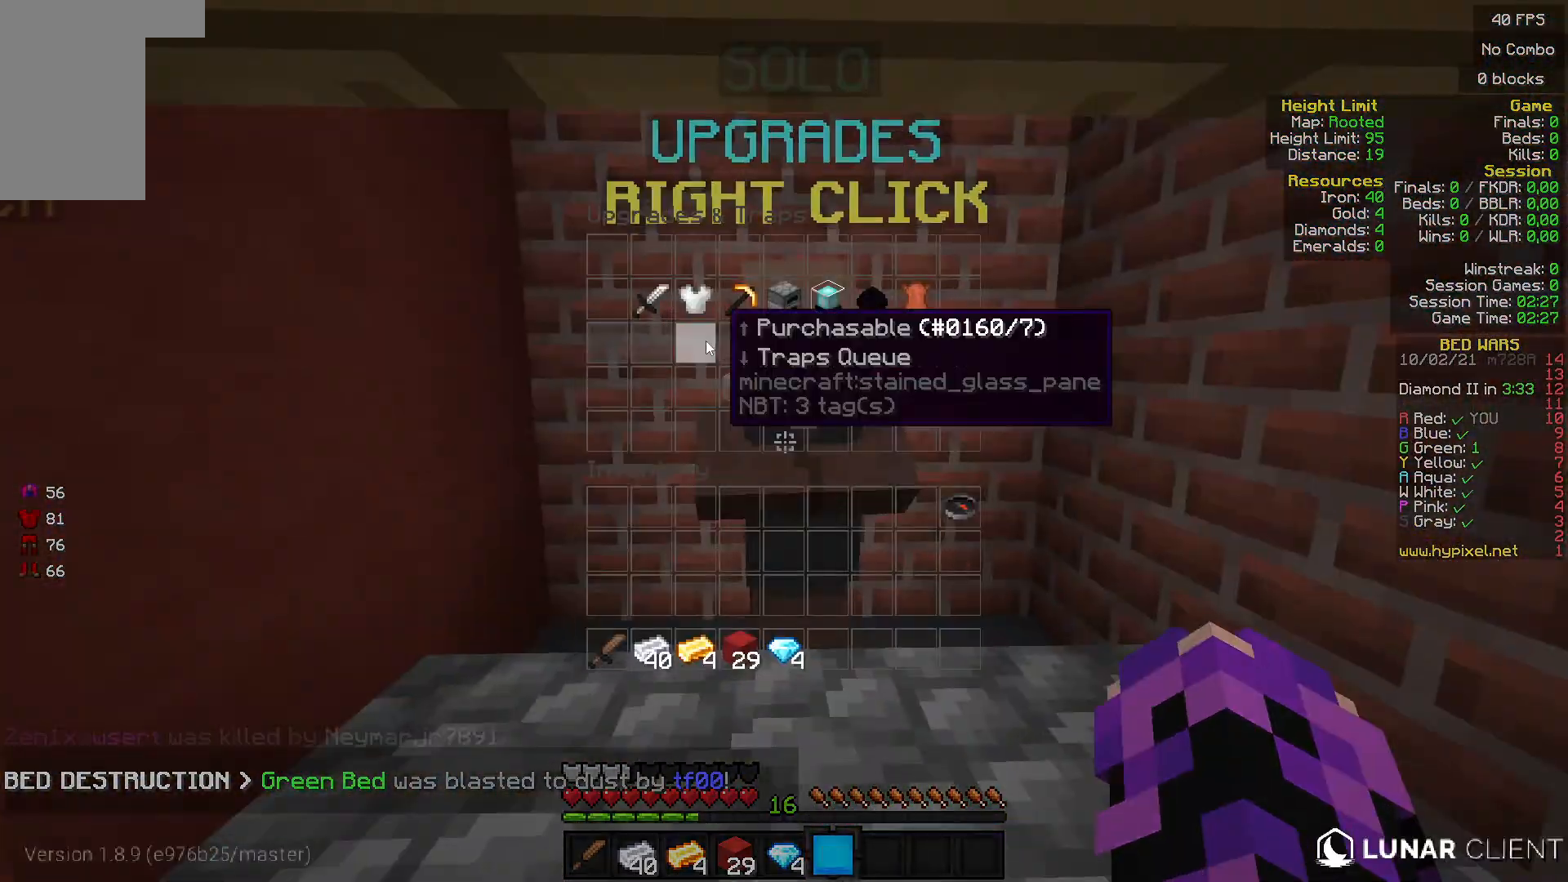
{"keys": [], "mouse": [], "events": []}
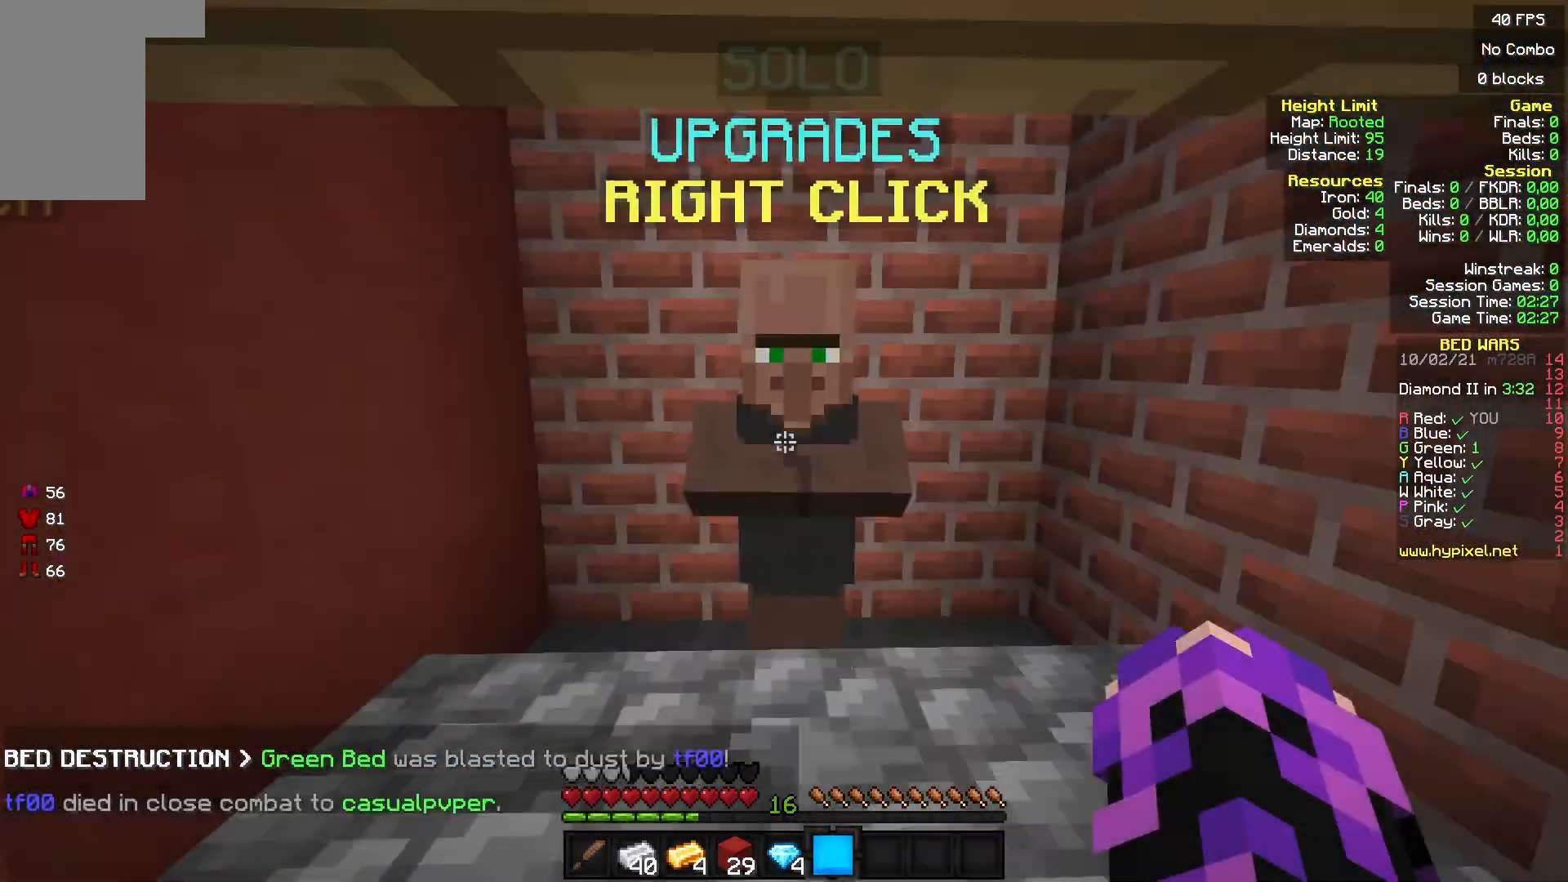
{"keys": ["w"], "mouse": [], "events": [[367, "w", "down"]]}
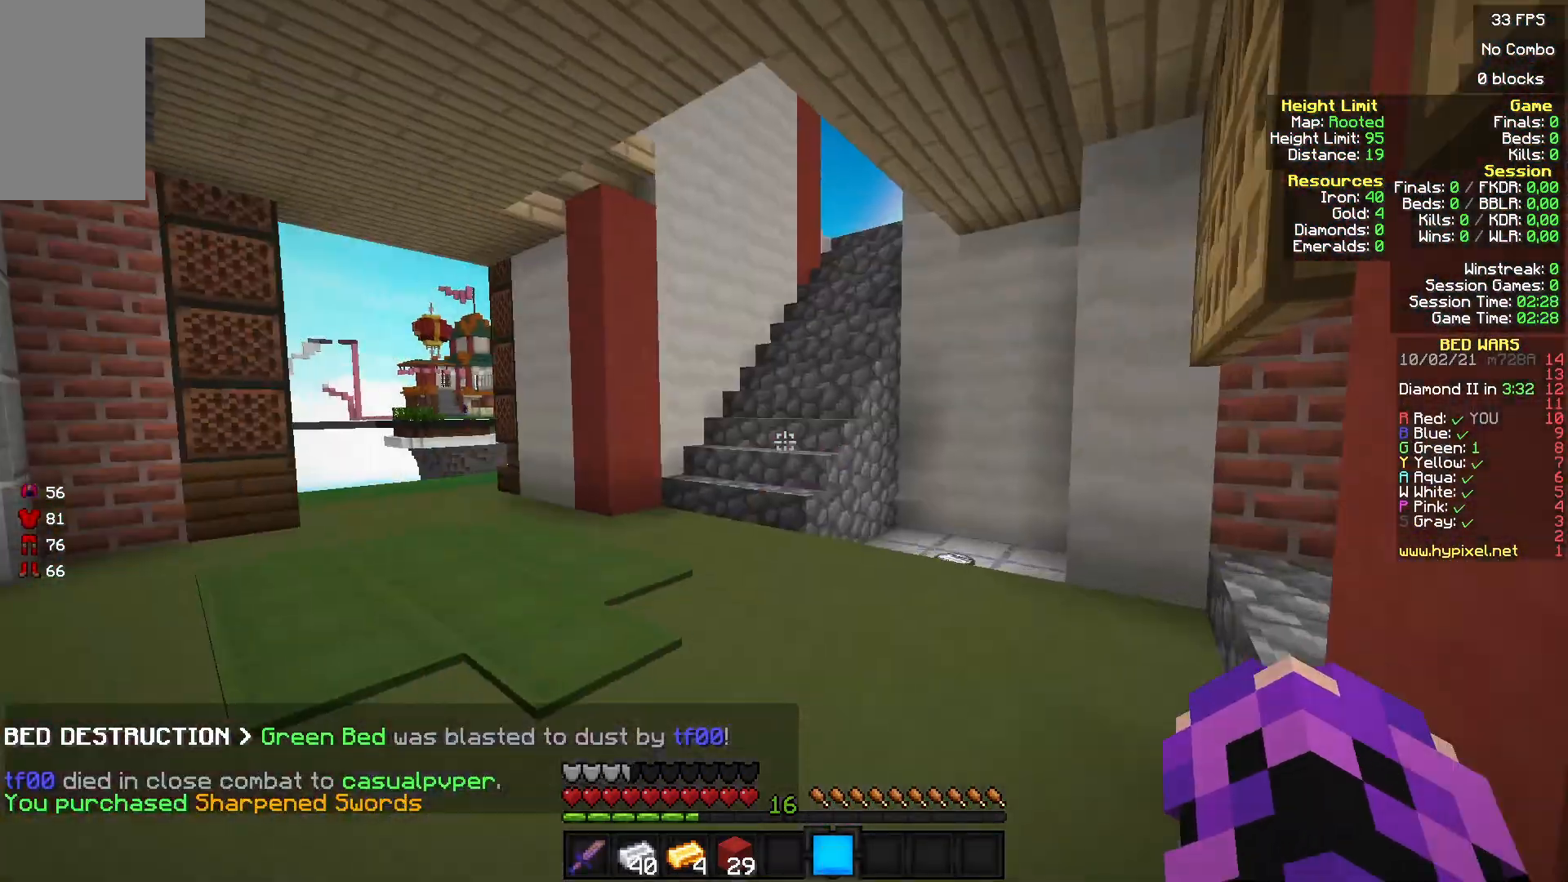
{"keys": ["w"], "mouse": [], "events": []}
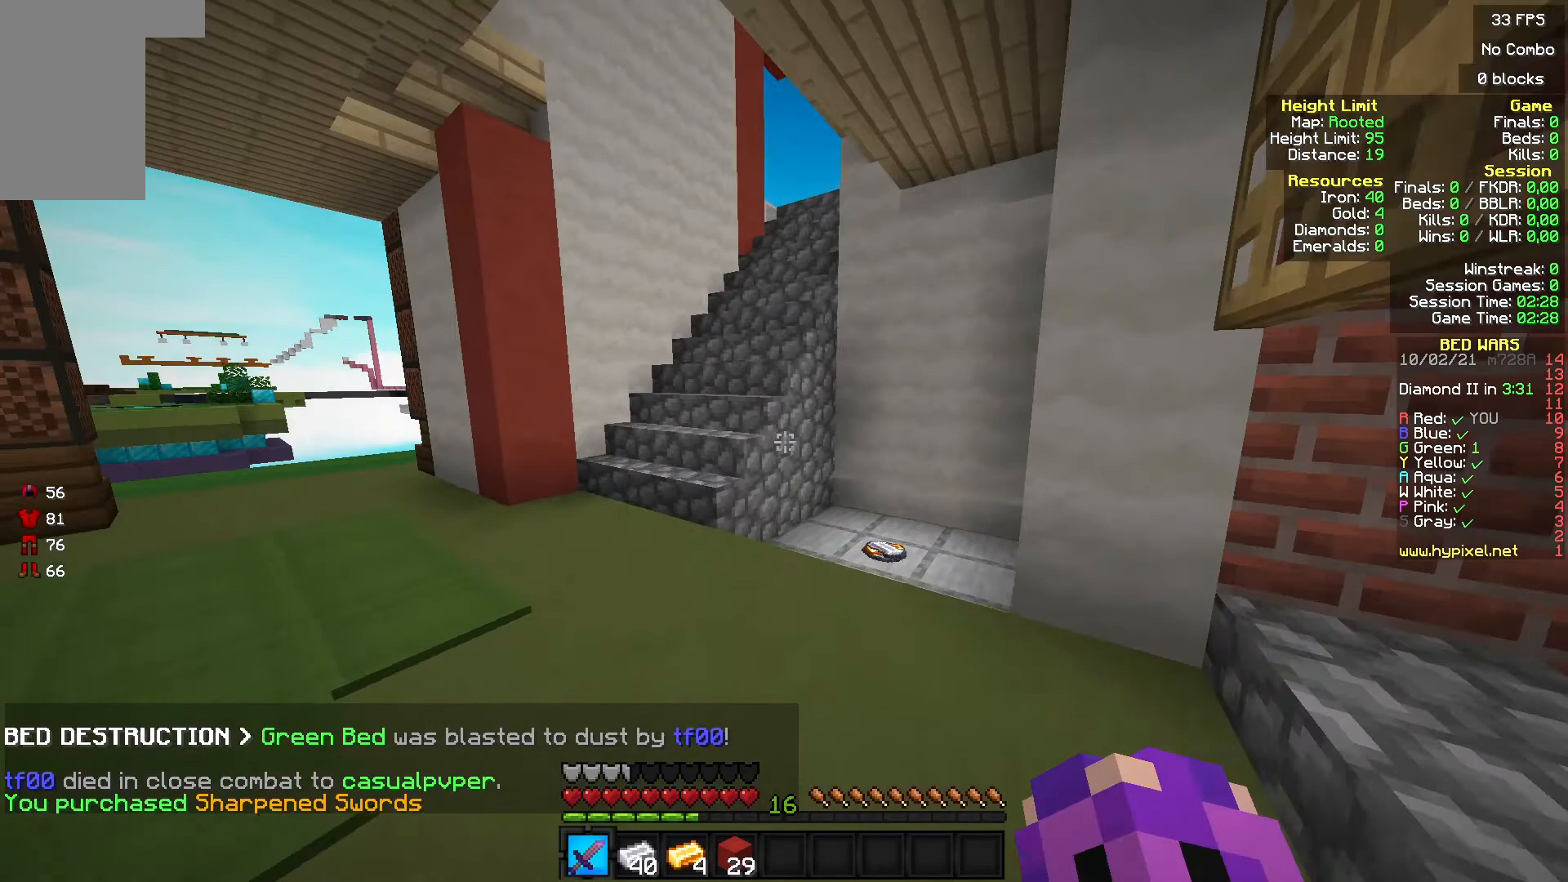
{"keys": ["w"], "mouse": [], "events": []}
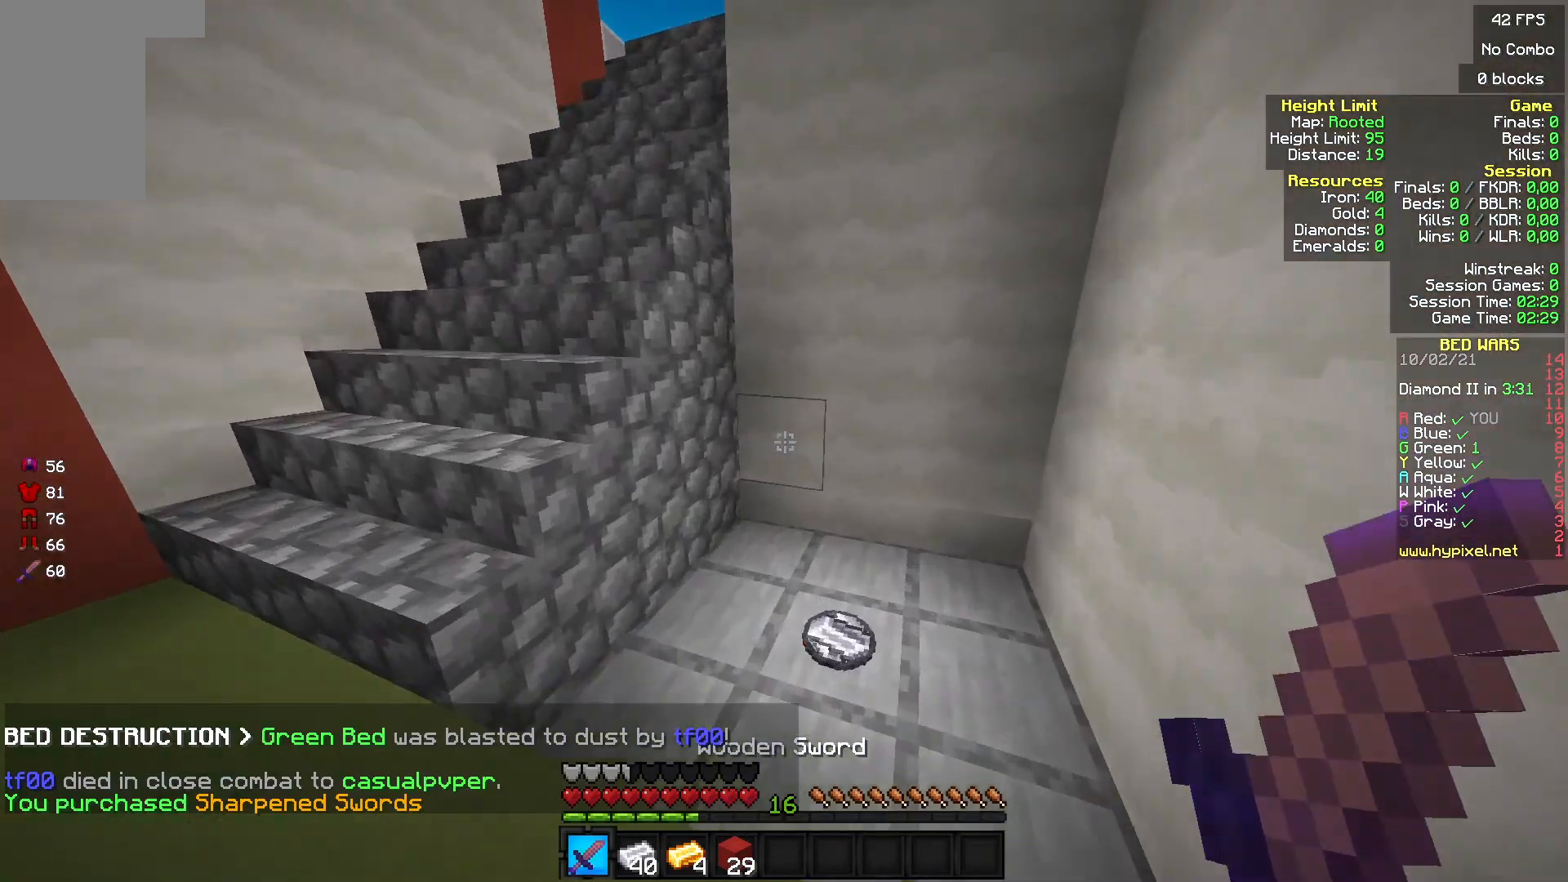
{"keys": ["w"], "mouse": [], "events": []}
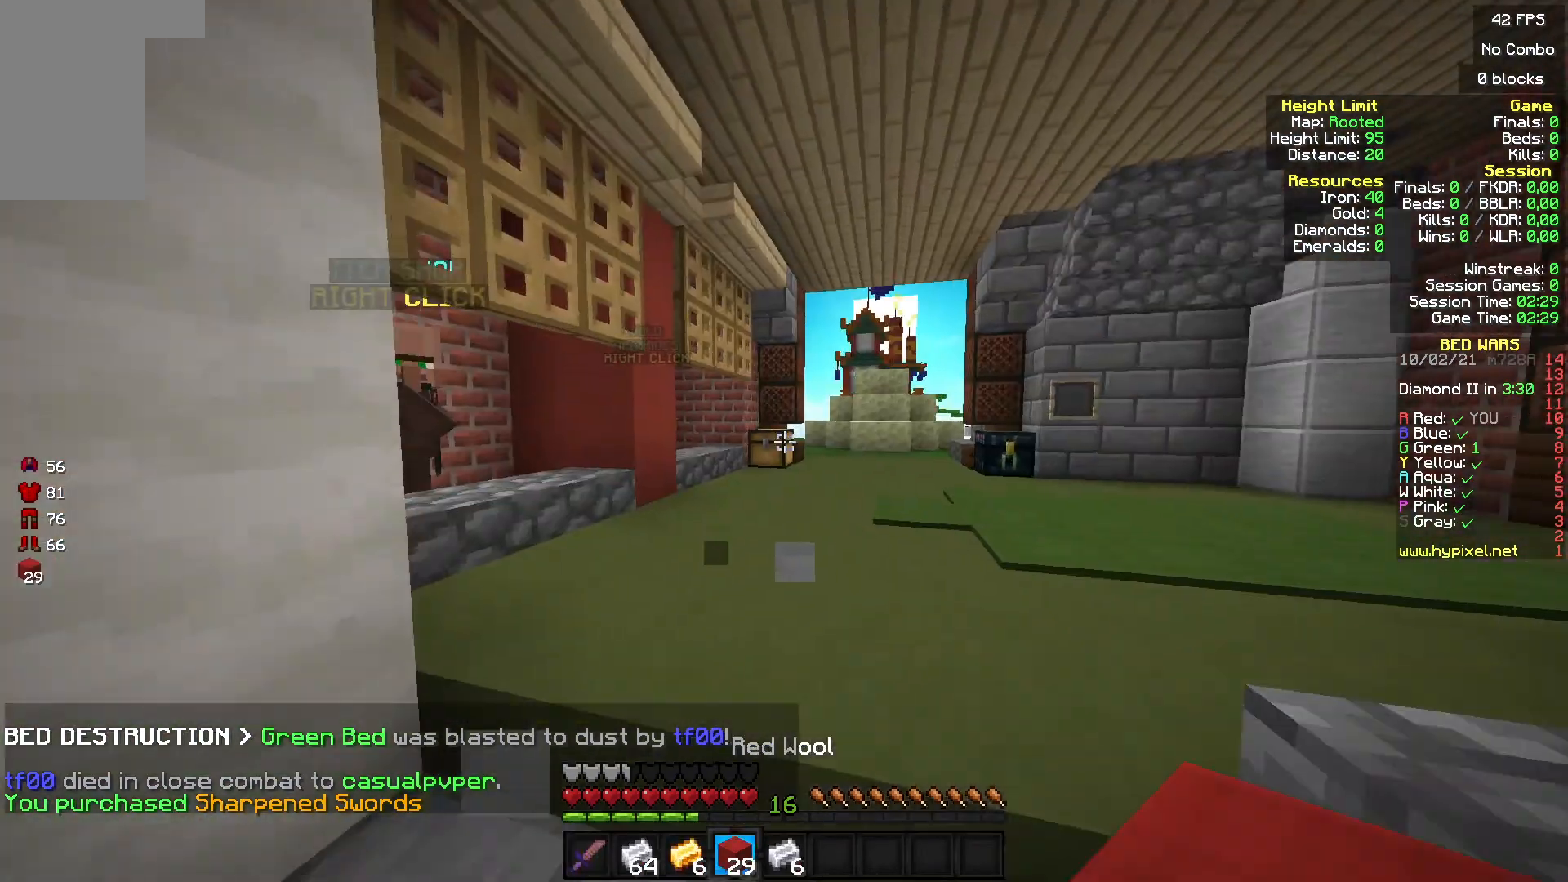
{"keys": ["w"], "mouse": [], "events": []}
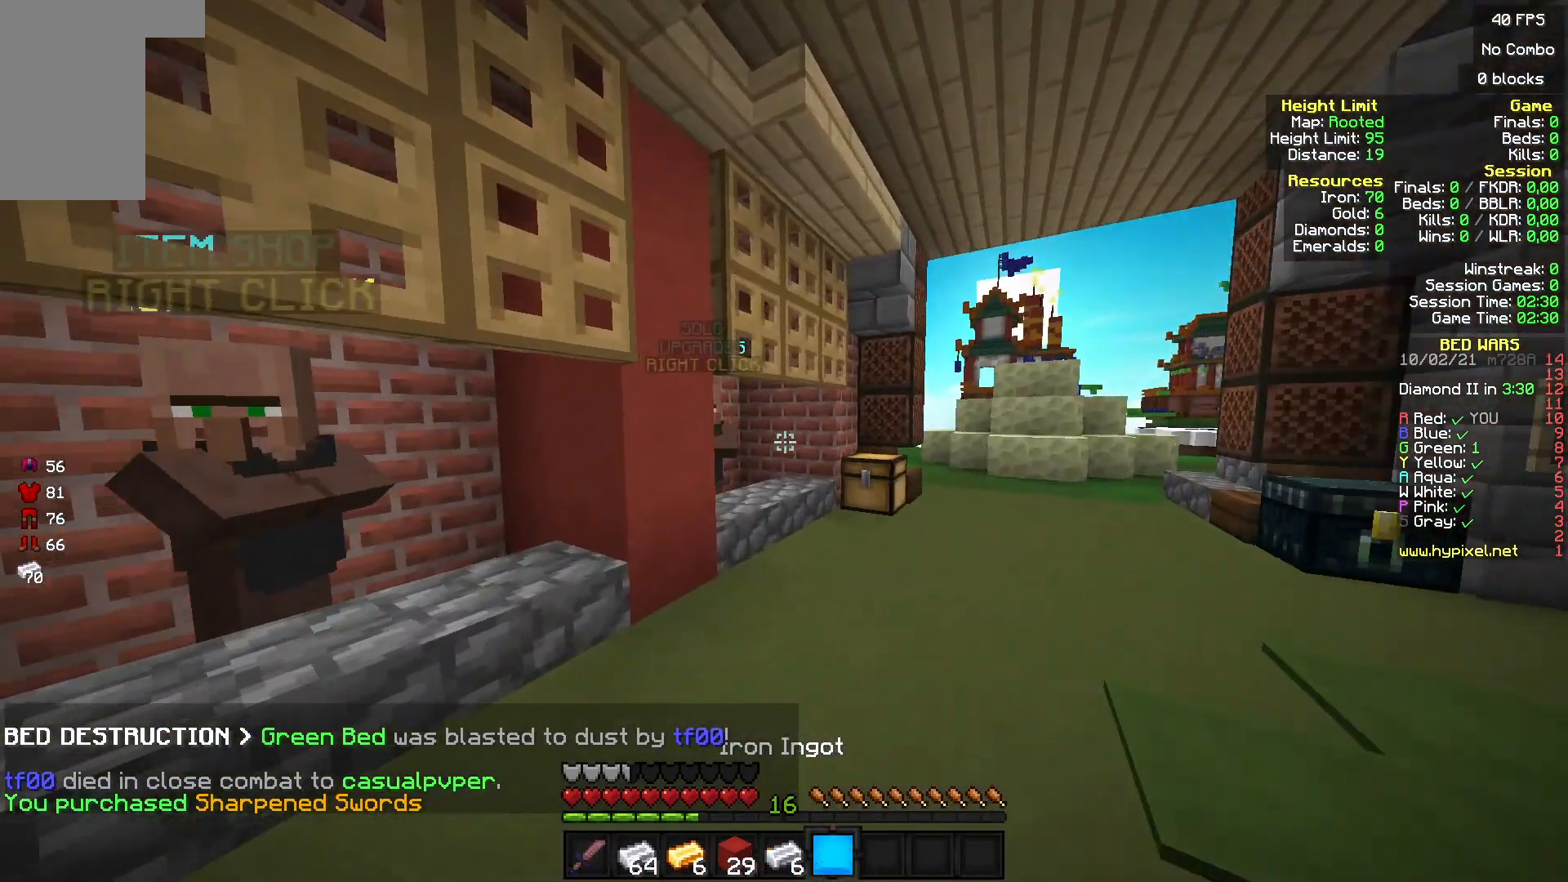
{"keys": [], "mouse": [], "events": [[433, "w", "up"]]}
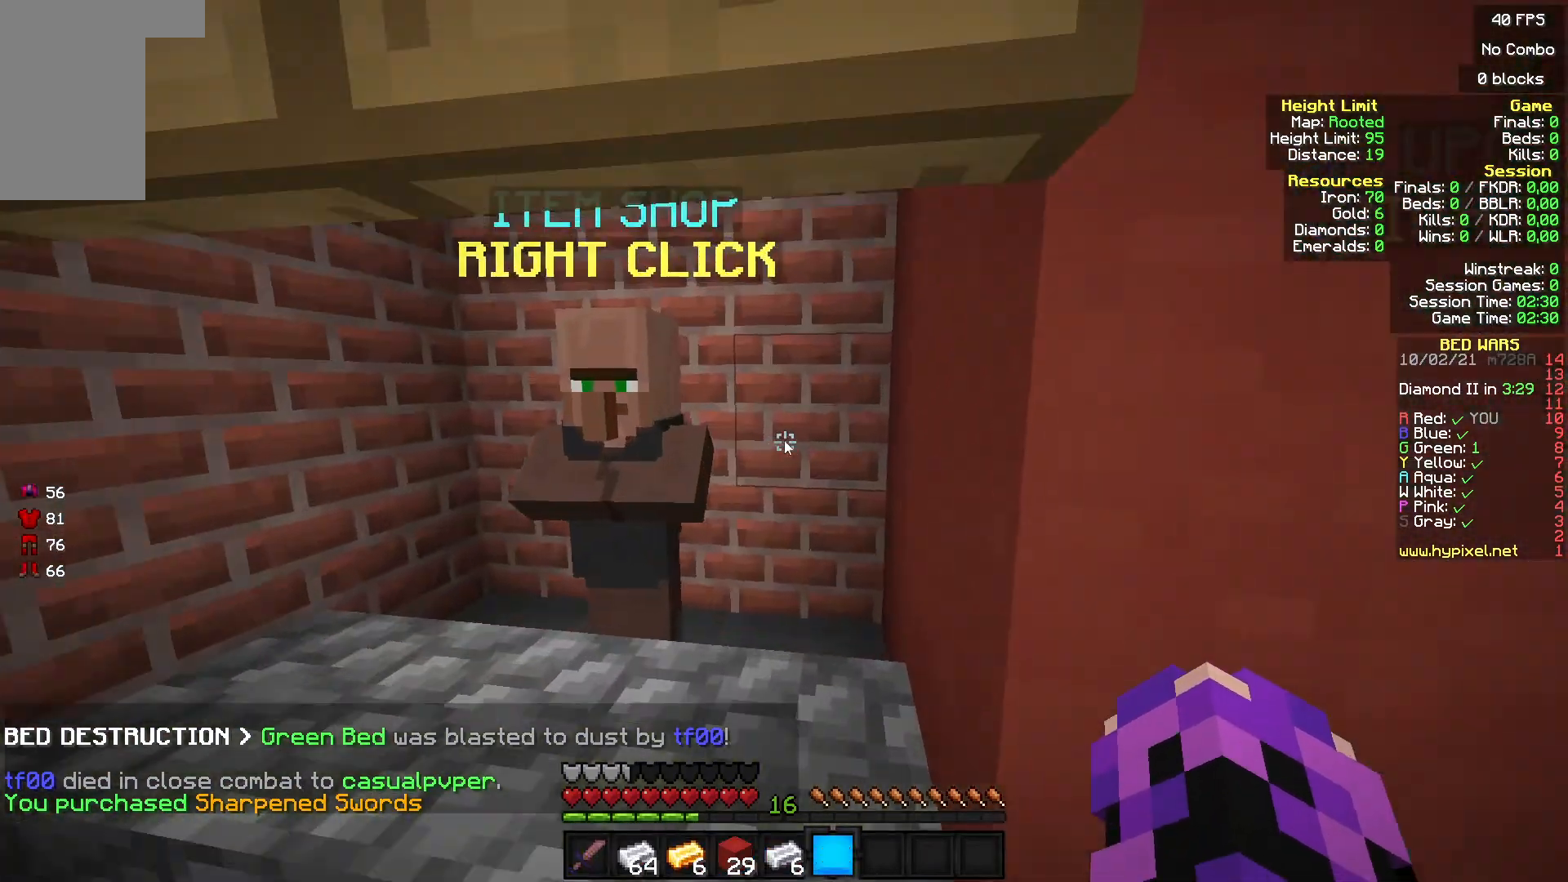
{"keys": ["a", "w"], "mouse": ["right"], "events": [[333, "w", "down"], [467, "a", "down"], [467, "mouse_right", "down"]]}
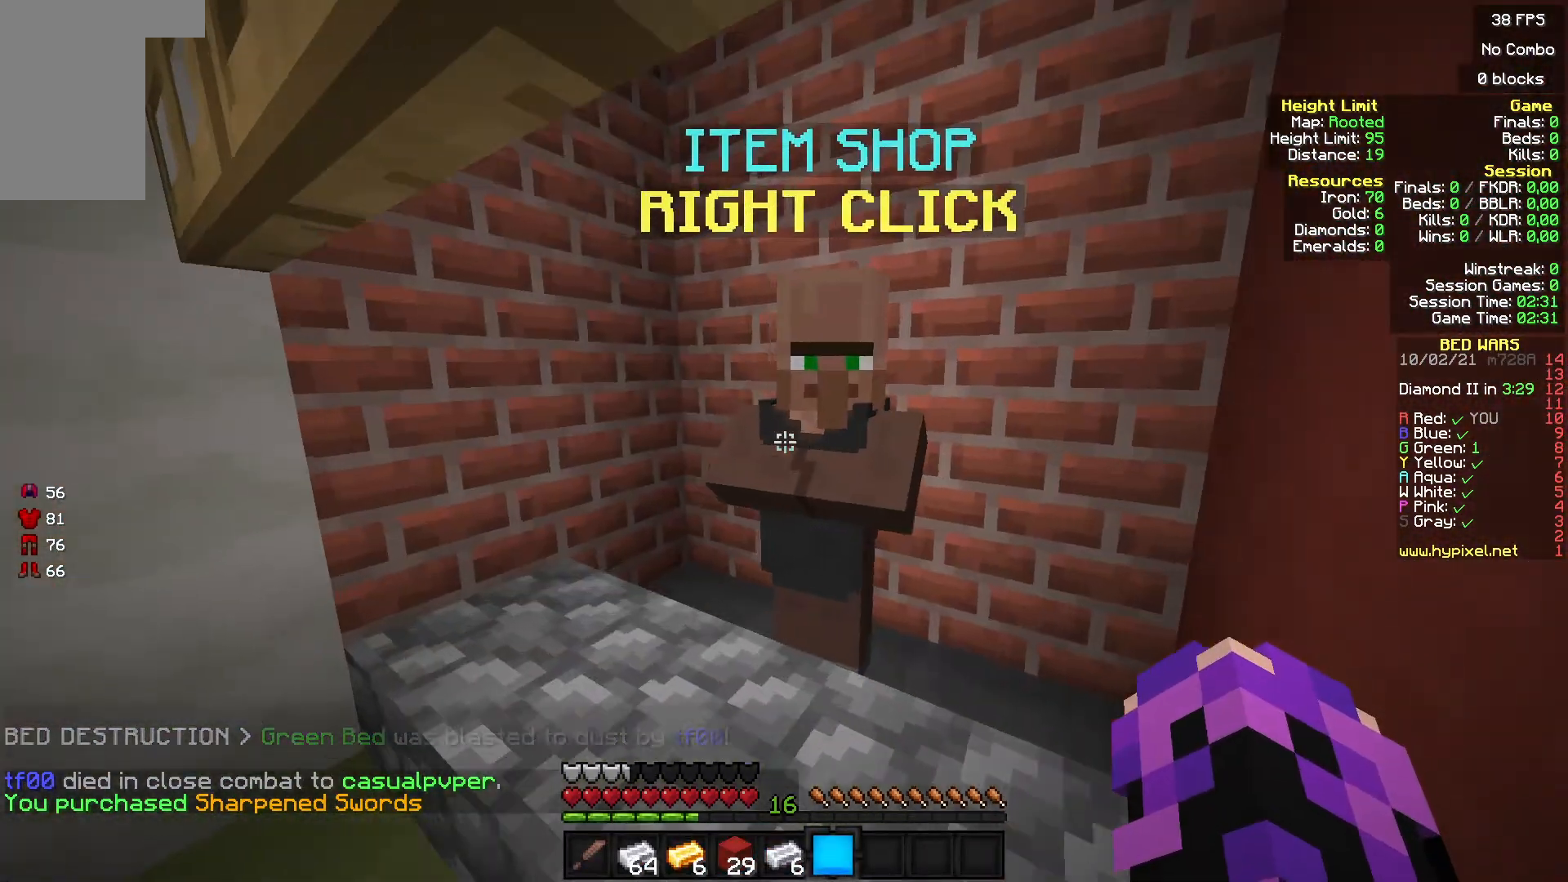
{"keys": [], "mouse": [], "events": [[100, "w", "up"], [133, "a", "up"], [133, "mouse_right", "up"]]}
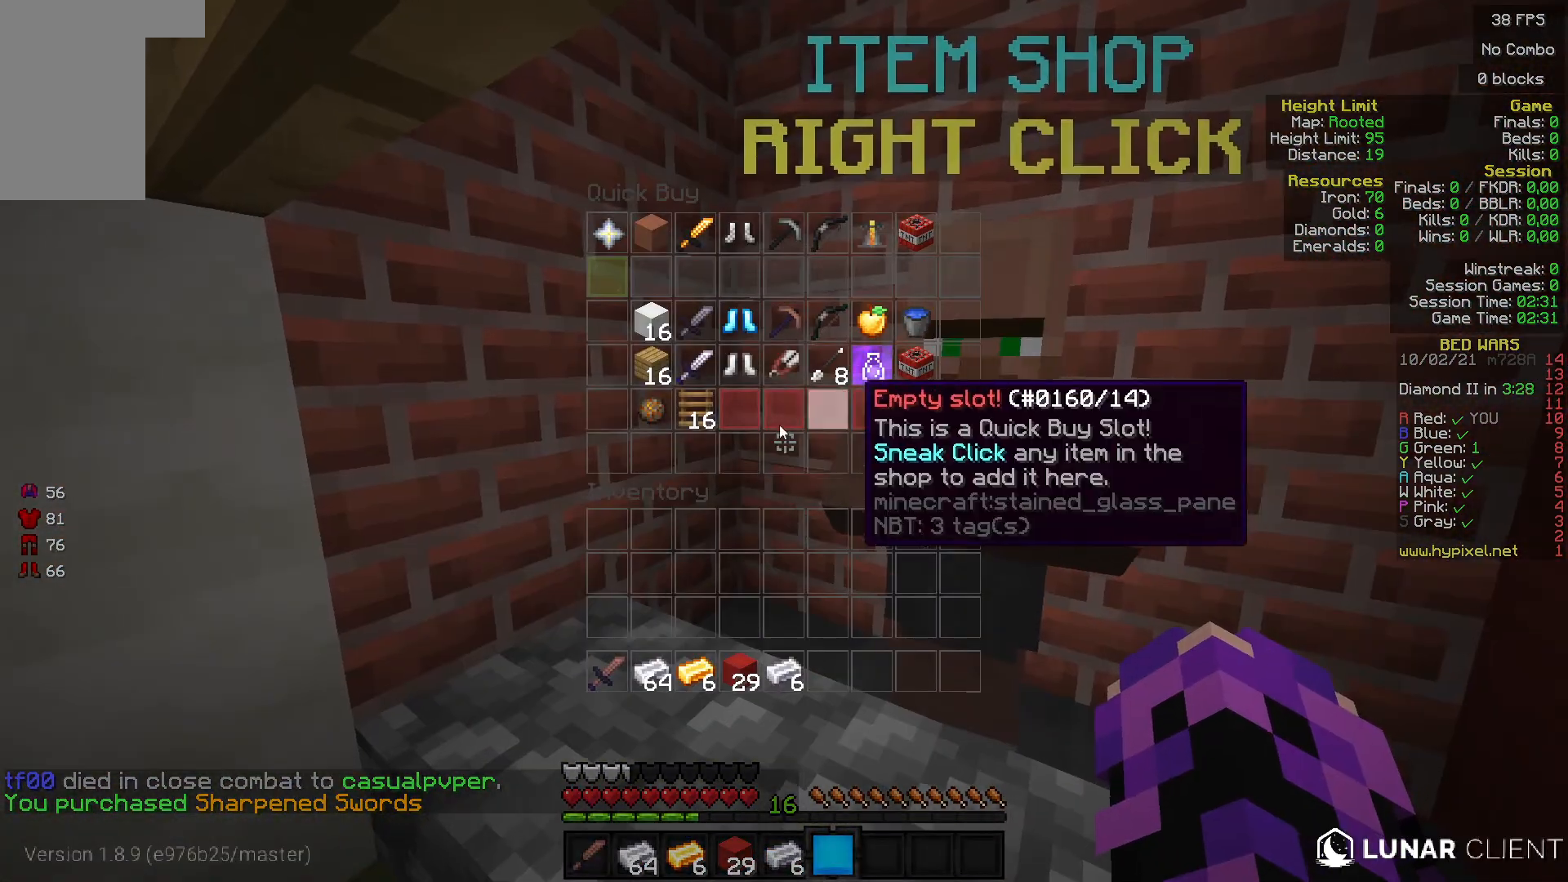
{"keys": [], "mouse": [], "events": []}
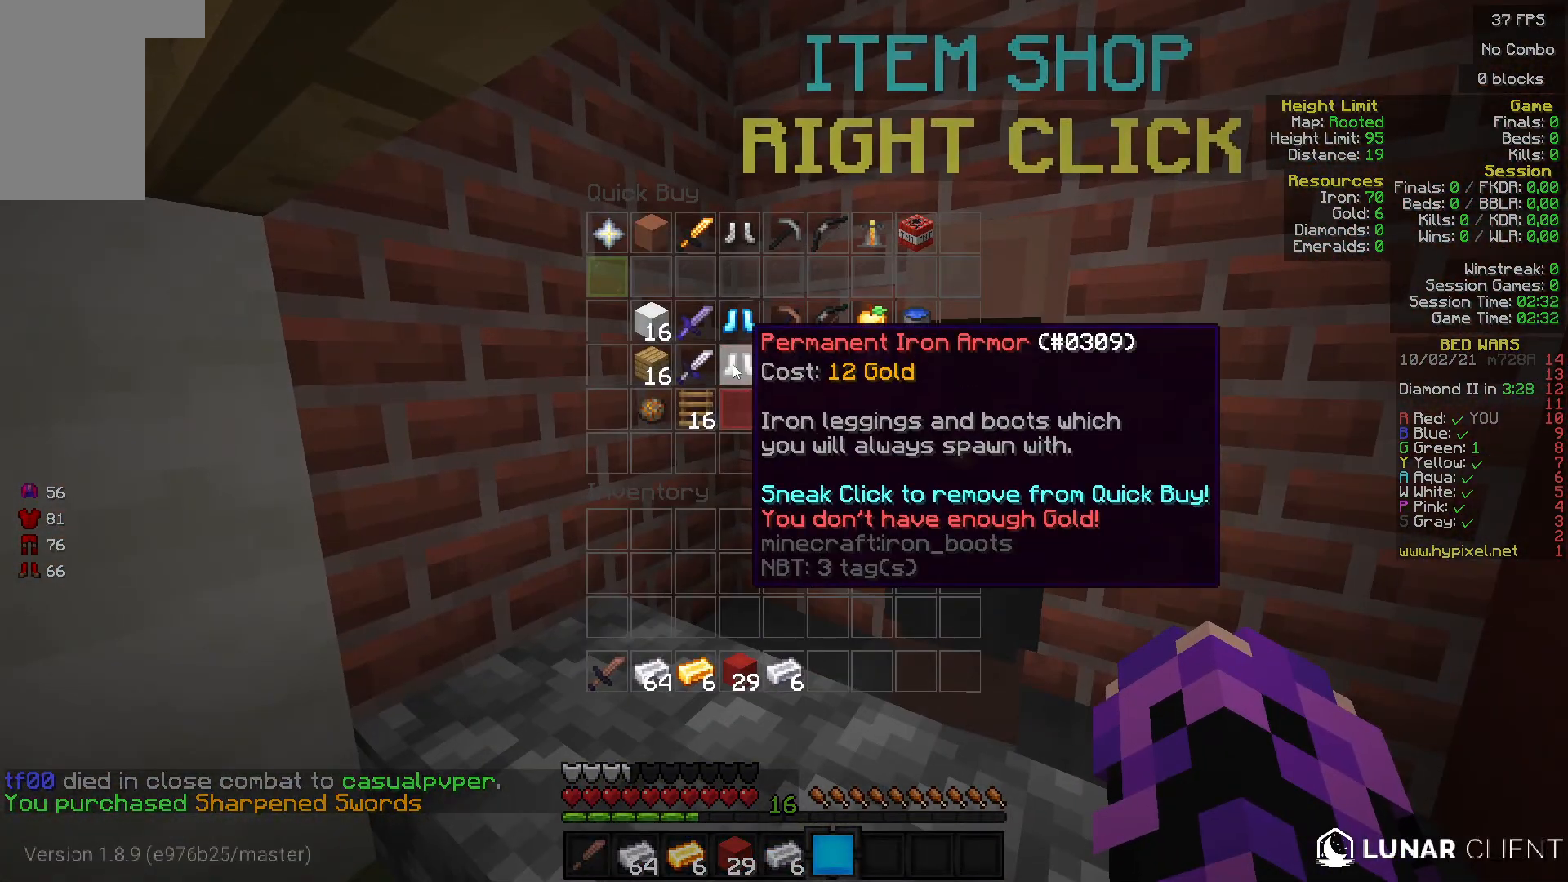
{"keys": [], "mouse": [], "events": []}
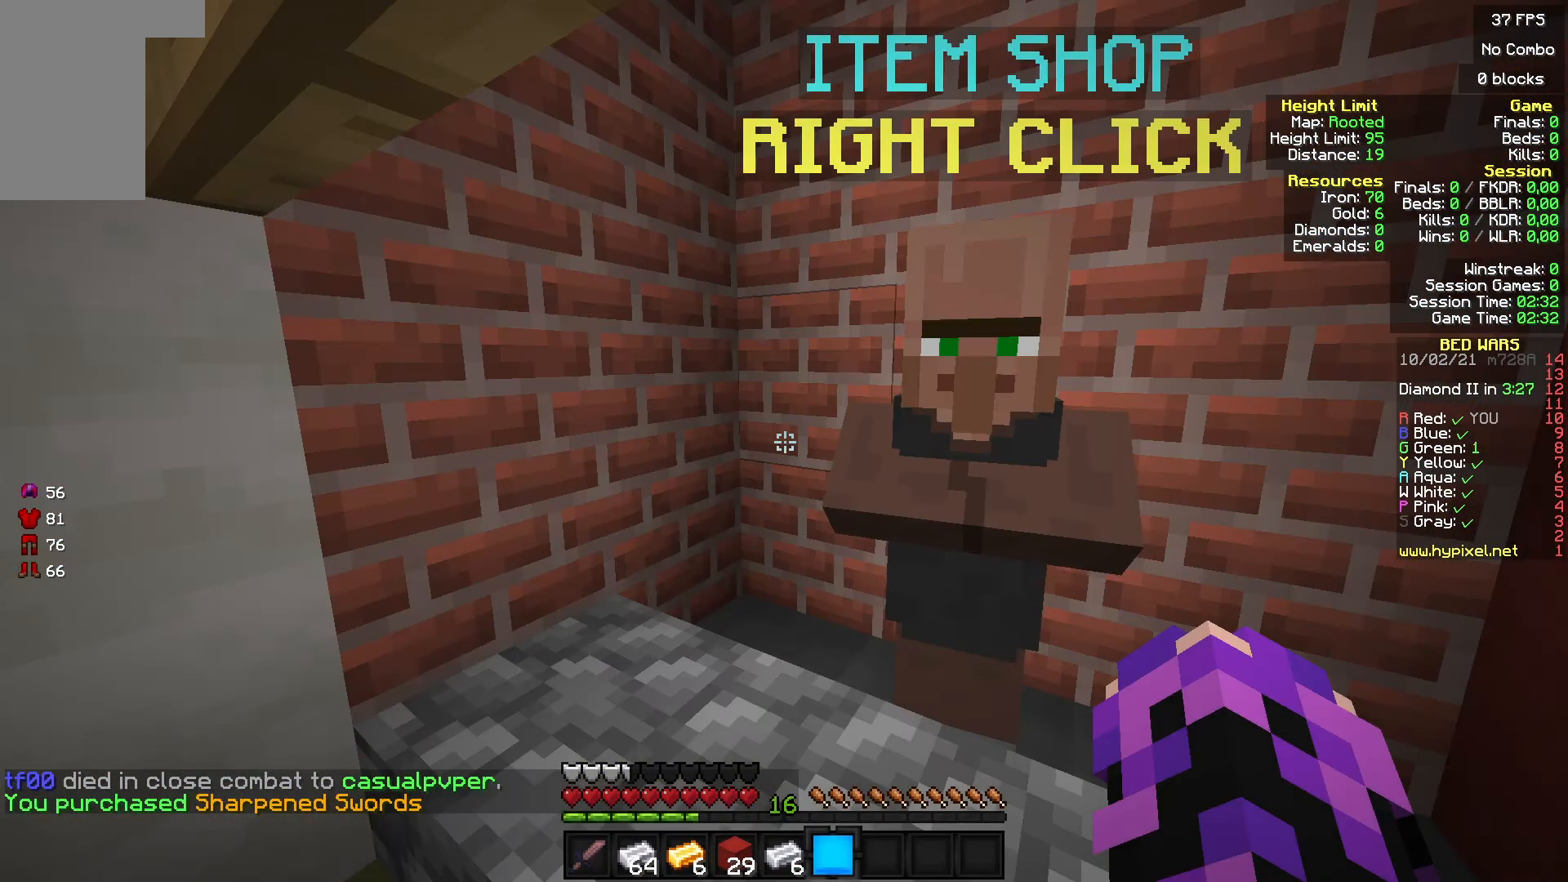
{"keys": [], "mouse": [], "events": [[133, "s", "down"], [400, "s", "up"]]}
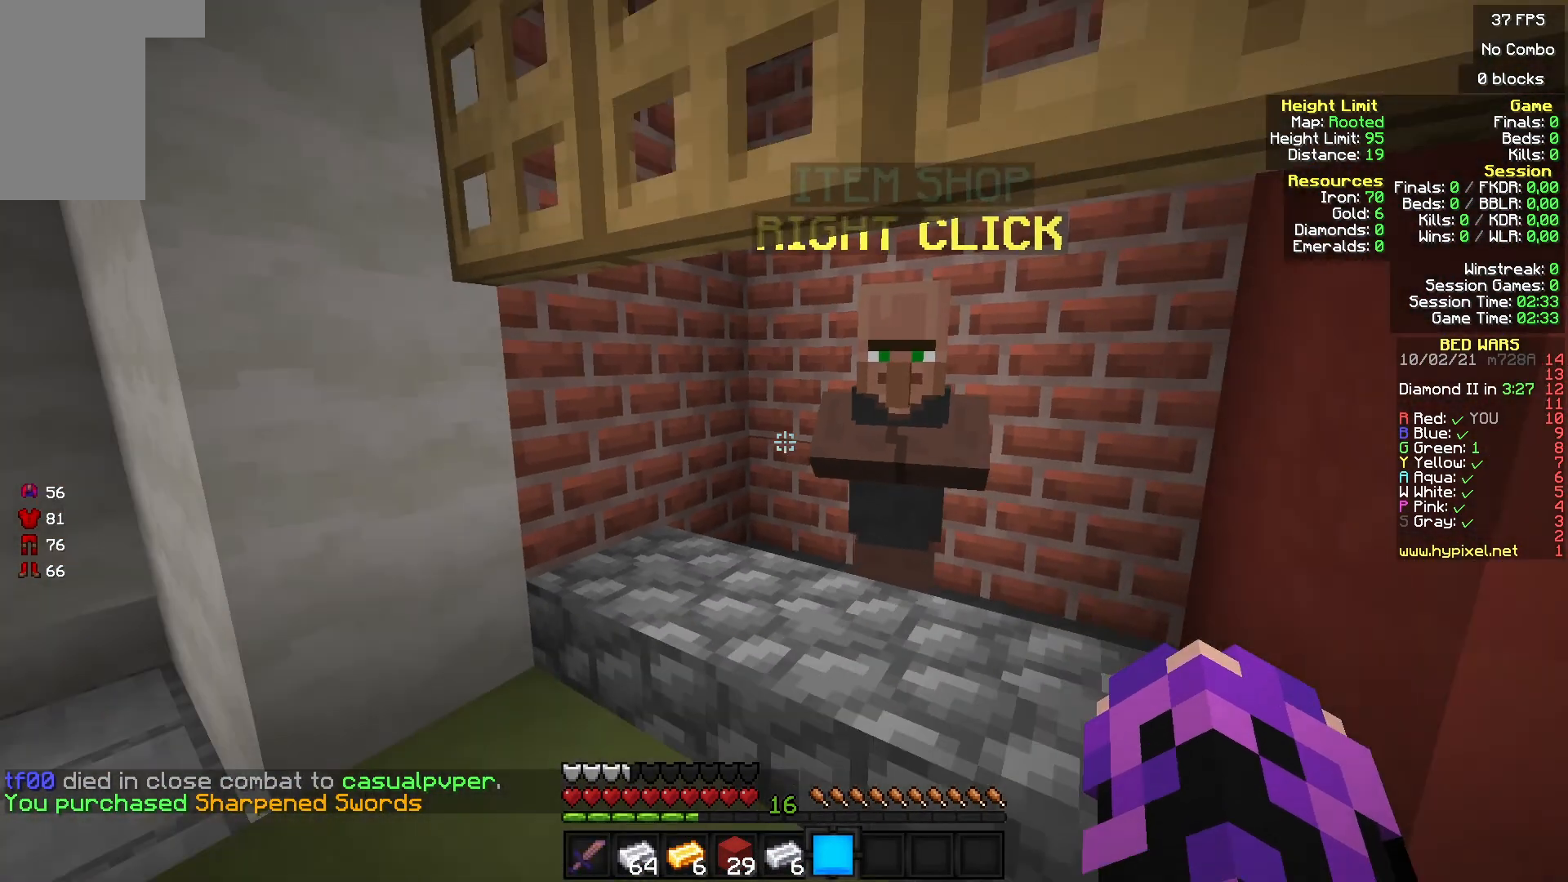
{"keys": [], "mouse": [], "events": []}
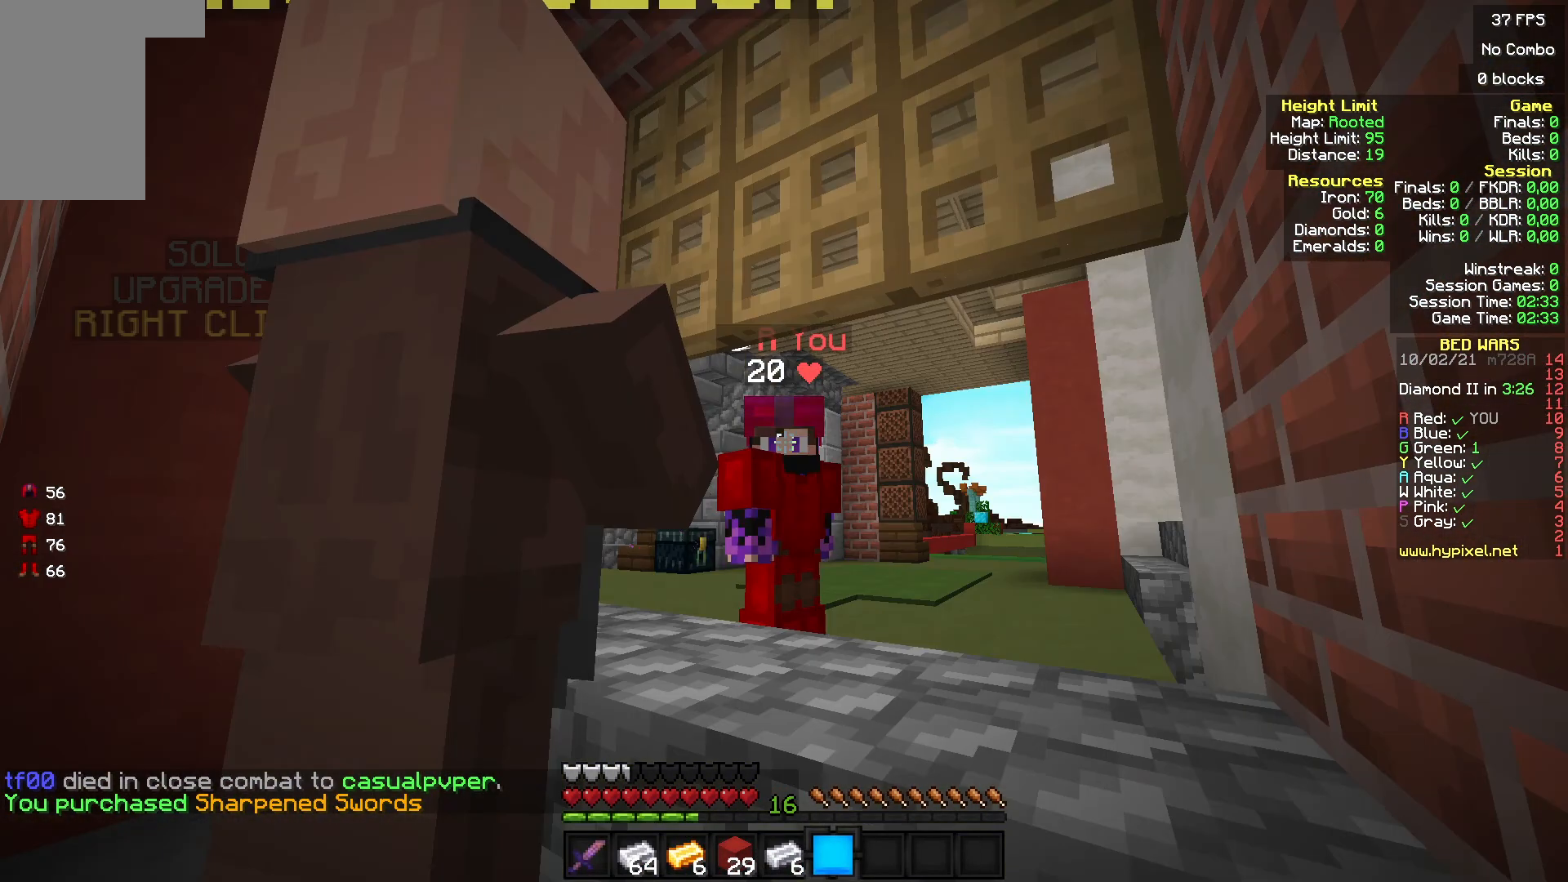
{"keys": [], "mouse": [], "events": []}